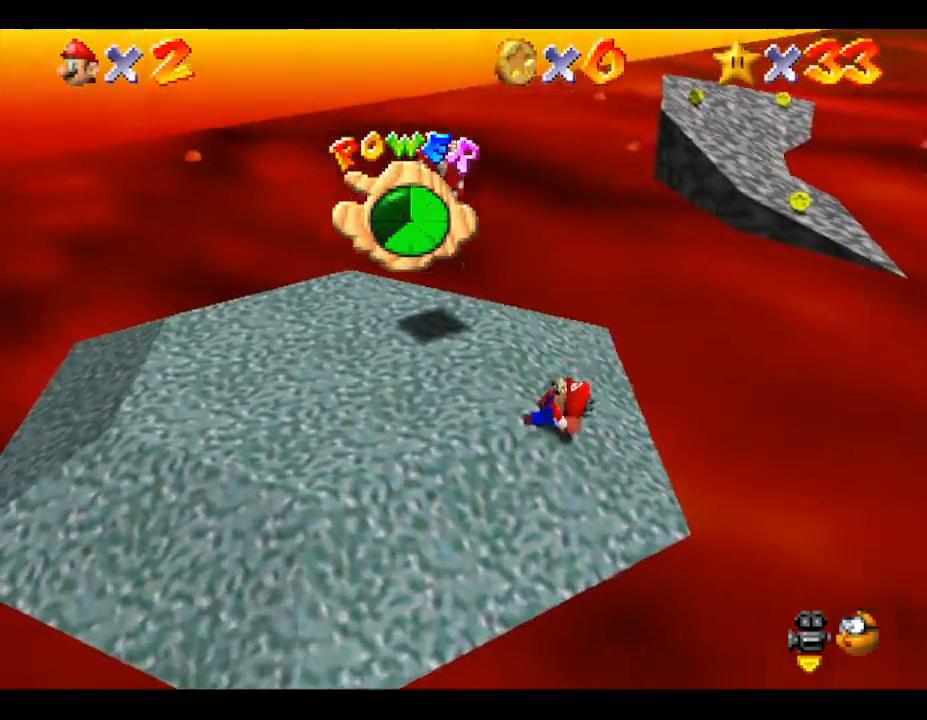
Gameplay with a controller (Nintendo layout); each line is a JSON object with the inputs held at the frame after it. "events" lists button and stick changes between this image and that frame as [ms after this image, input, new state], when the widget could be followed in between. Not read: L3 R3.
{"buttons": [], "left_stick": "center", "events": [[100, "left_stick", "center"]]}
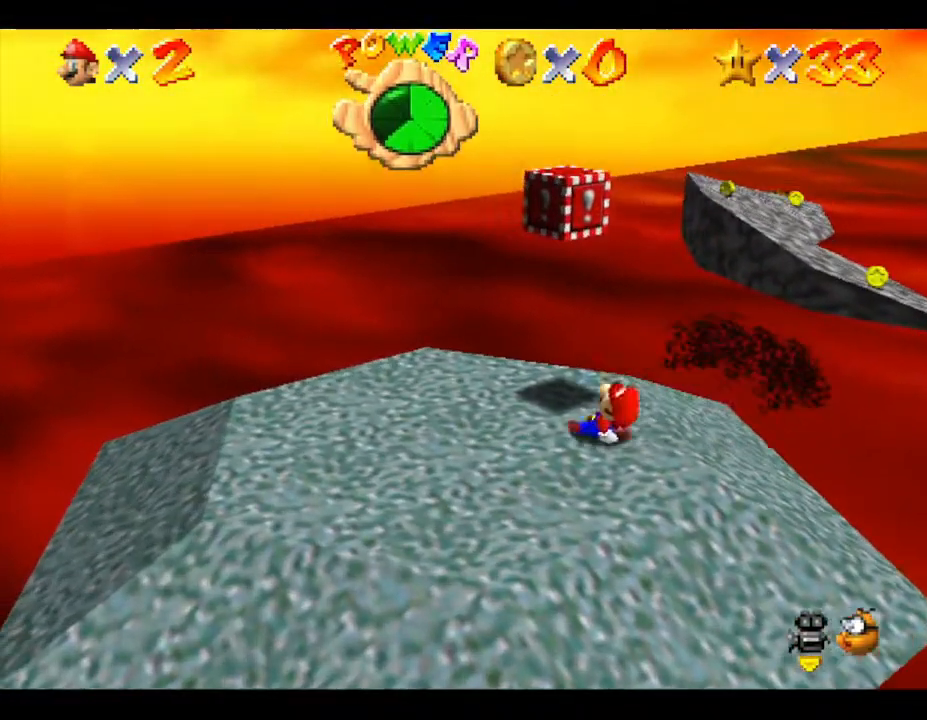
{"buttons": [], "left_stick": "center", "events": [[367, "left_stick", "up"], [483, "left_stick", "center"]]}
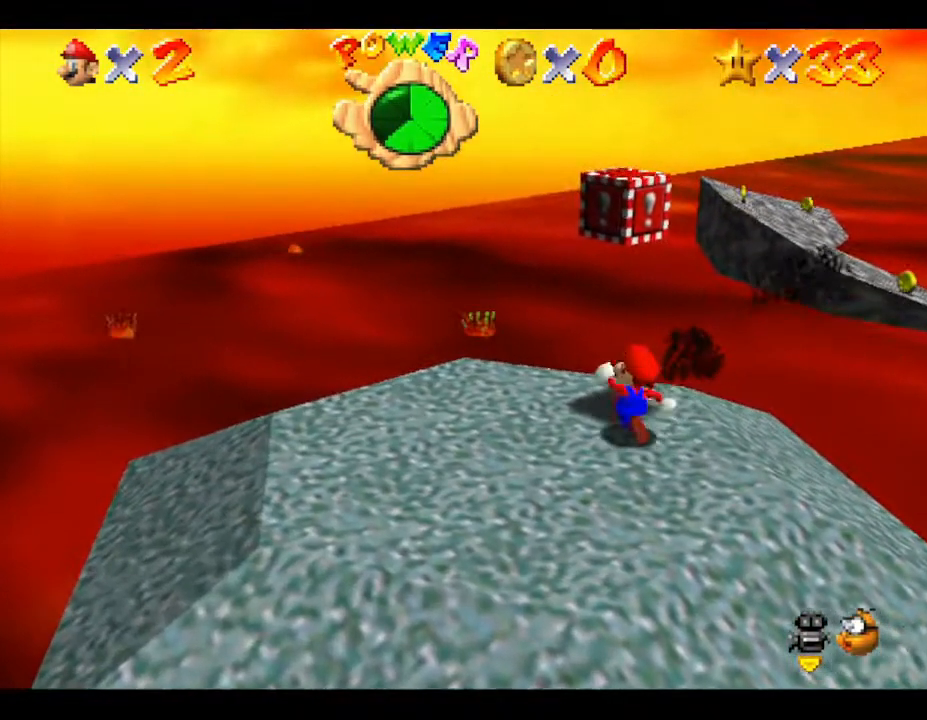
{"buttons": [], "left_stick": "up", "events": [[367, "left_stick", "up"]]}
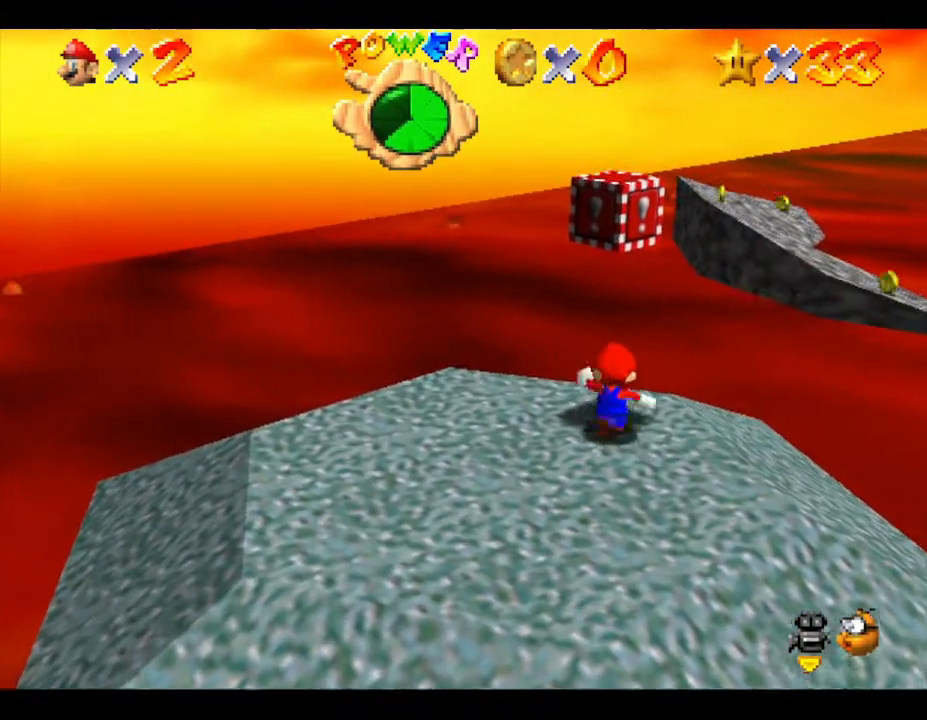
{"buttons": [], "left_stick": "center", "events": [[33, "left_stick", "center"], [283, "C_LEFT", "down"], [433, "C_LEFT", "up"]]}
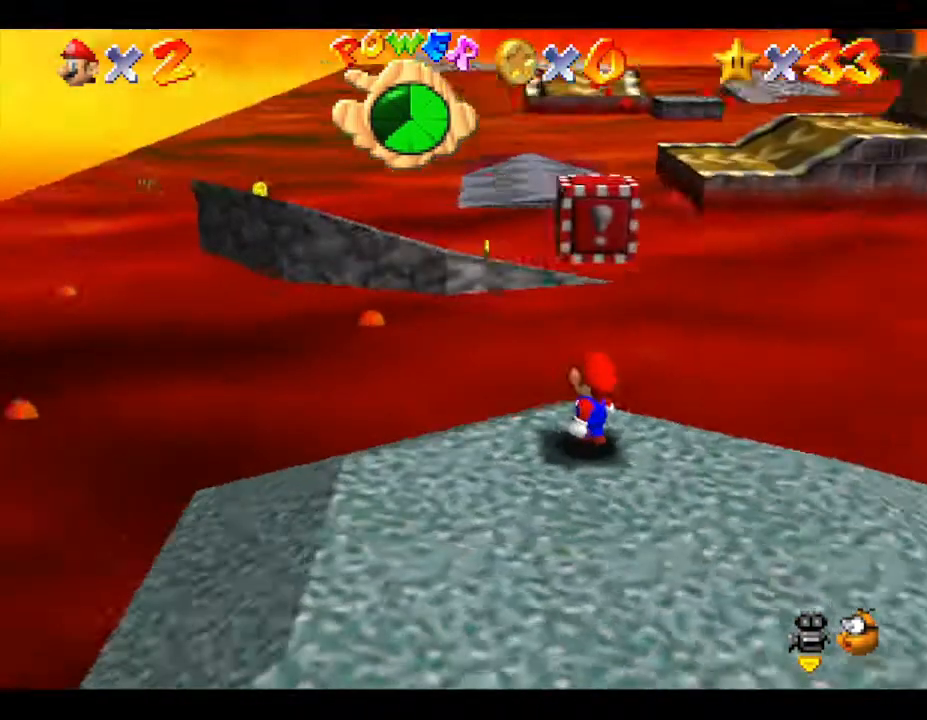
{"buttons": [], "left_stick": "center", "events": [[33, "C_LEFT", "down"], [167, "C_LEFT", "up"]]}
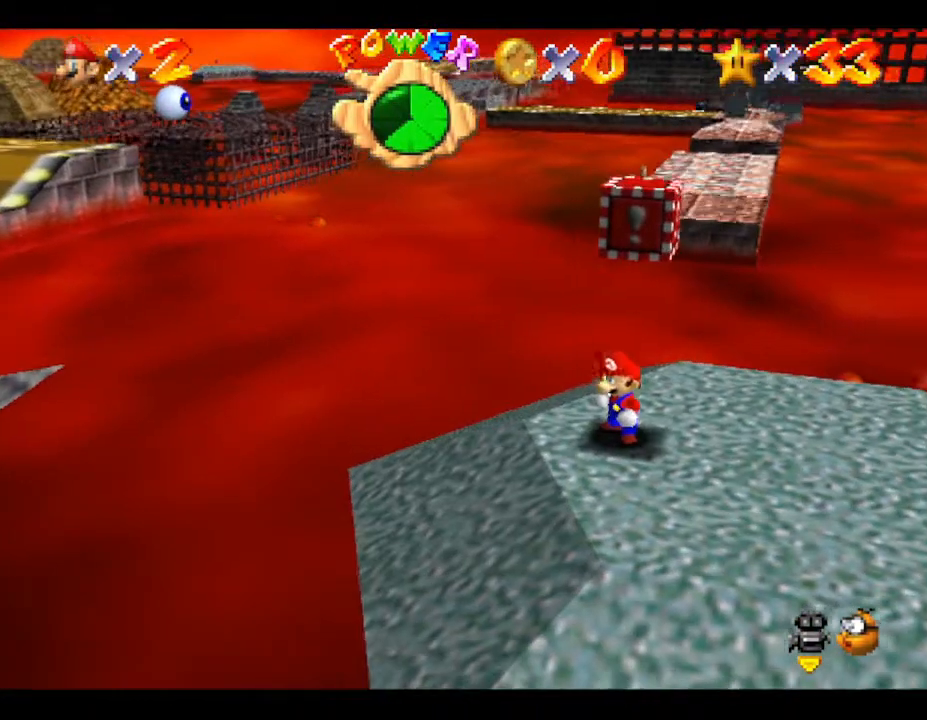
{"buttons": [], "left_stick": "center", "events": []}
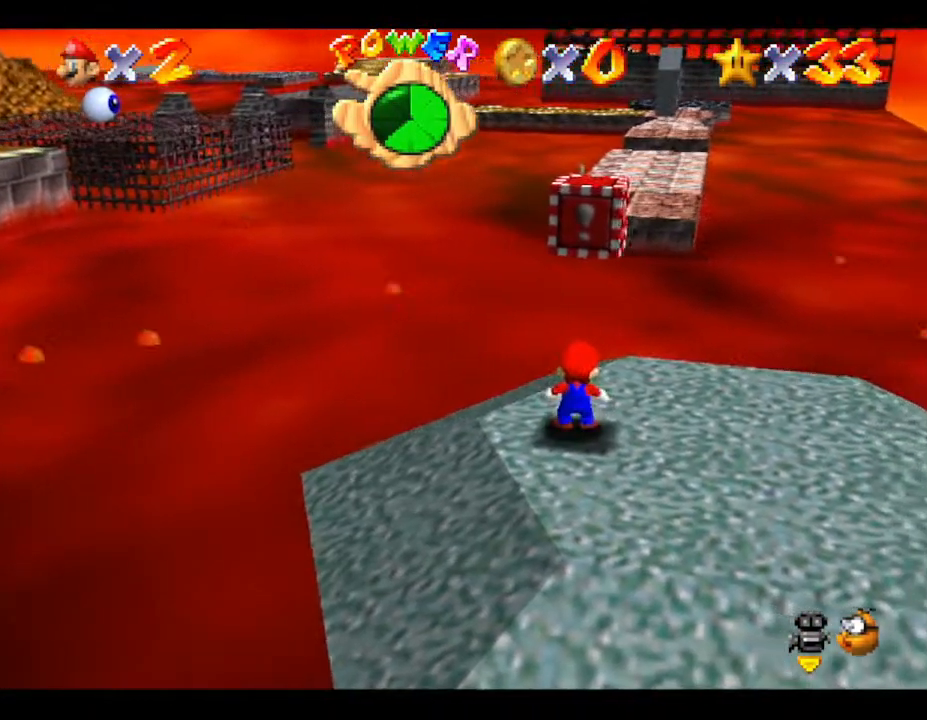
{"buttons": [], "left_stick": "center", "events": [[100, "A", "down"], [333, "A", "up"]]}
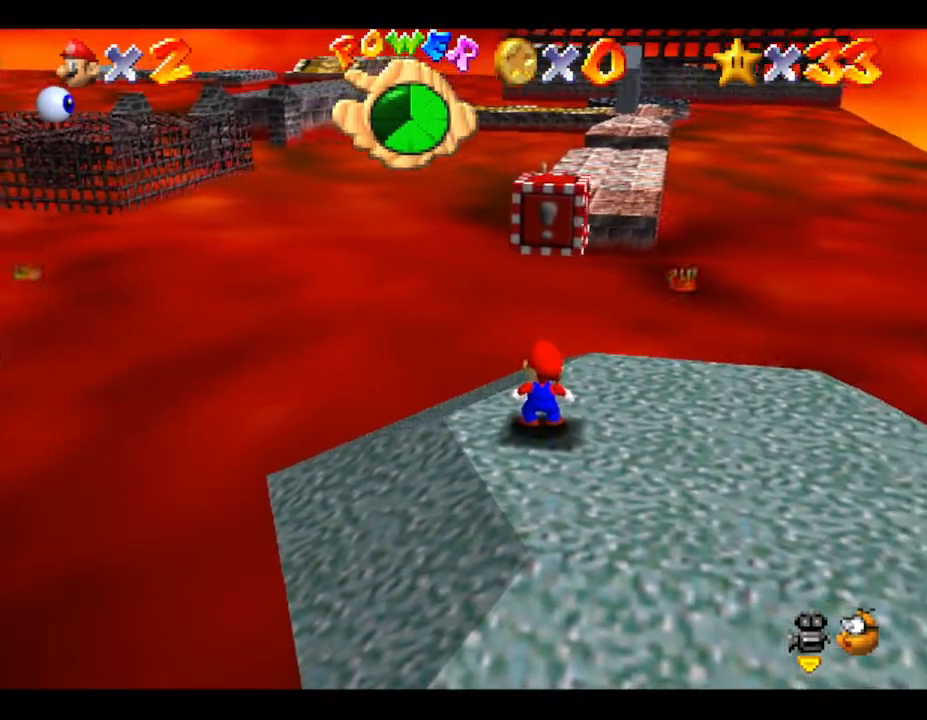
{"buttons": ["A"], "left_stick": "center", "events": [[500, "A", "down"]]}
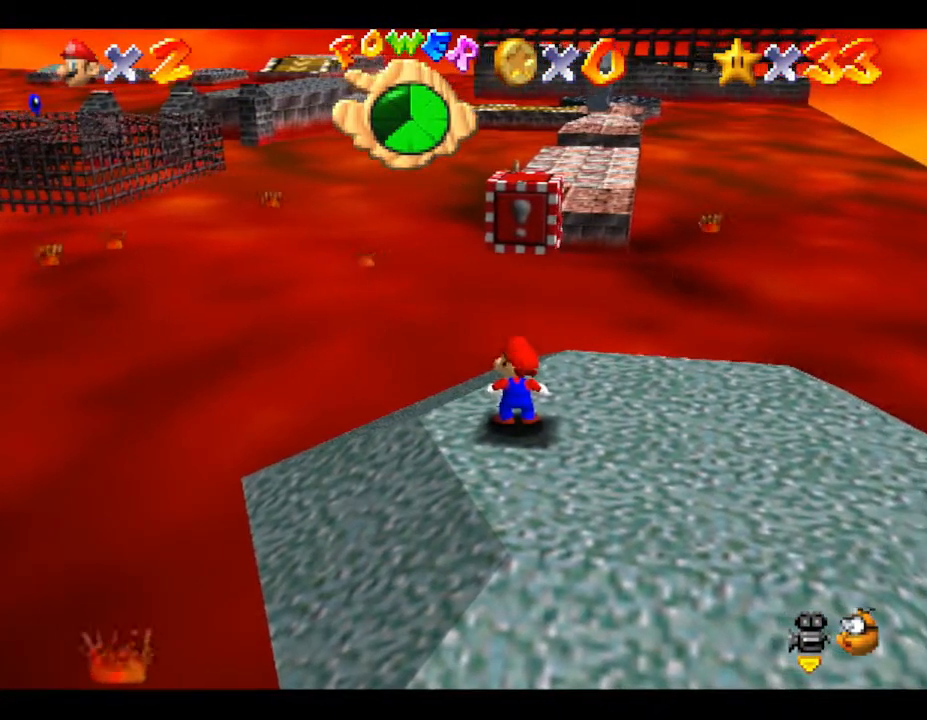
{"buttons": [], "left_stick": "center", "events": [[333, "A", "up"]]}
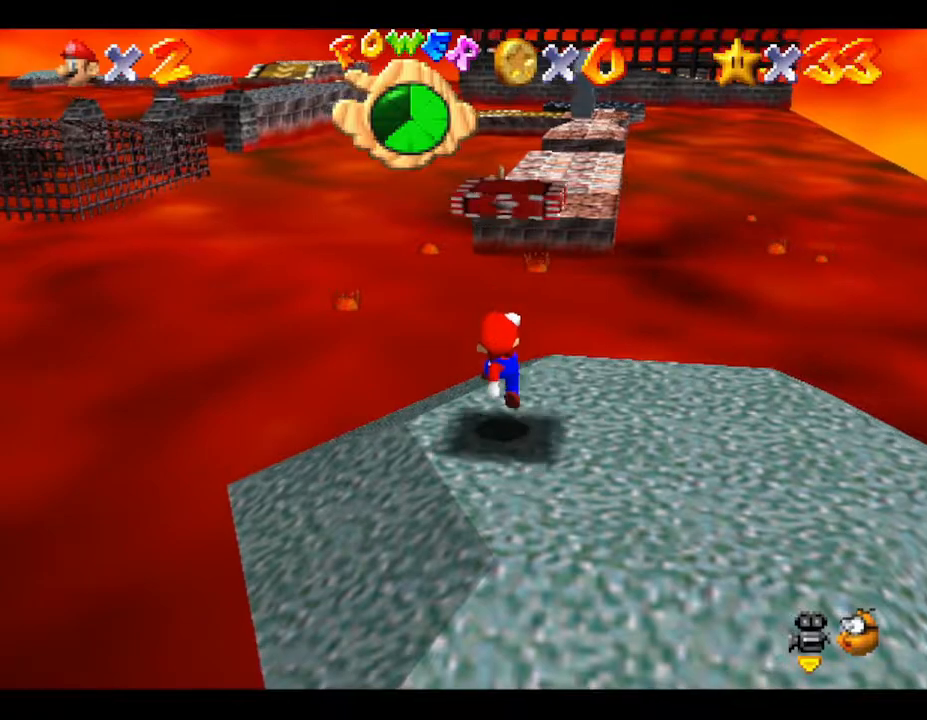
{"buttons": ["A"], "left_stick": "center", "events": [[200, "A", "down"]]}
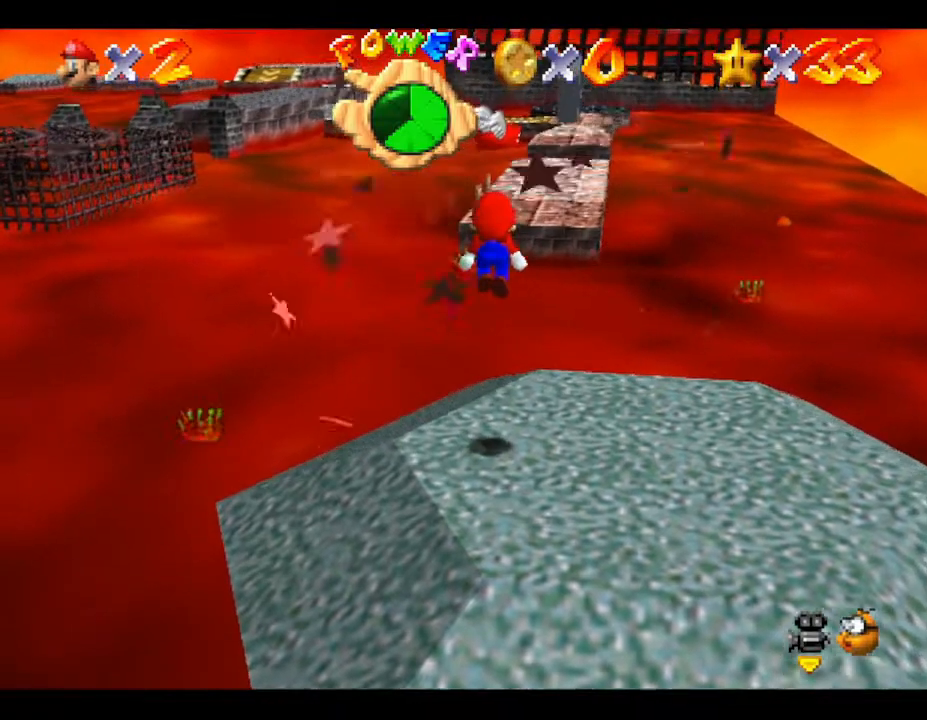
{"buttons": [], "left_stick": "up", "events": [[133, "left_stick", "down-right"], [183, "left_stick", "down"], [433, "A", "up"], [433, "left_stick", "up"]]}
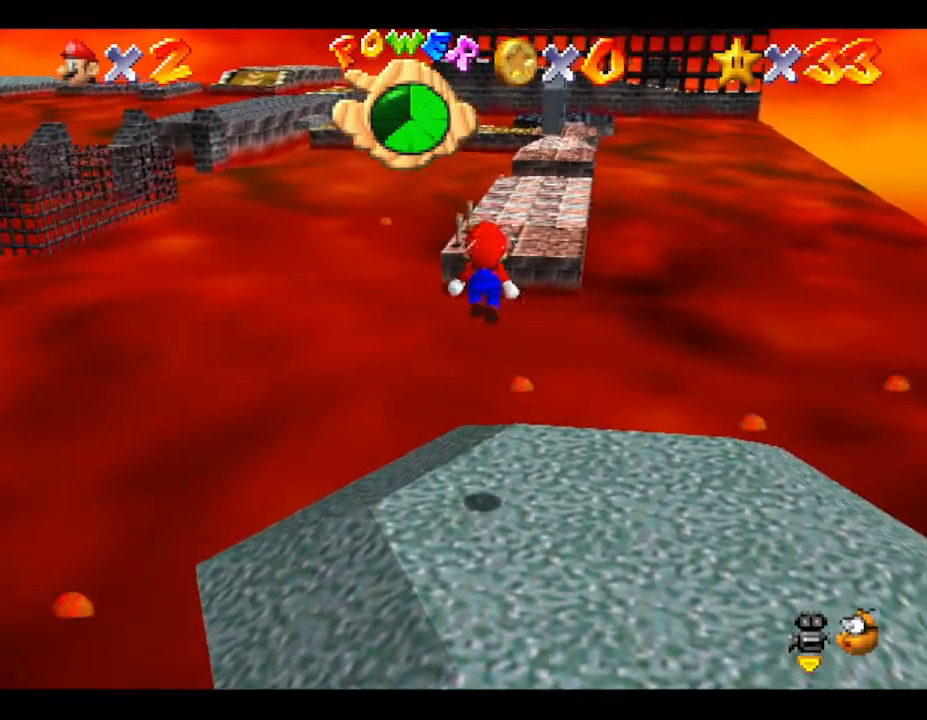
{"buttons": ["A"], "left_stick": "up", "events": [[500, "A", "down"]]}
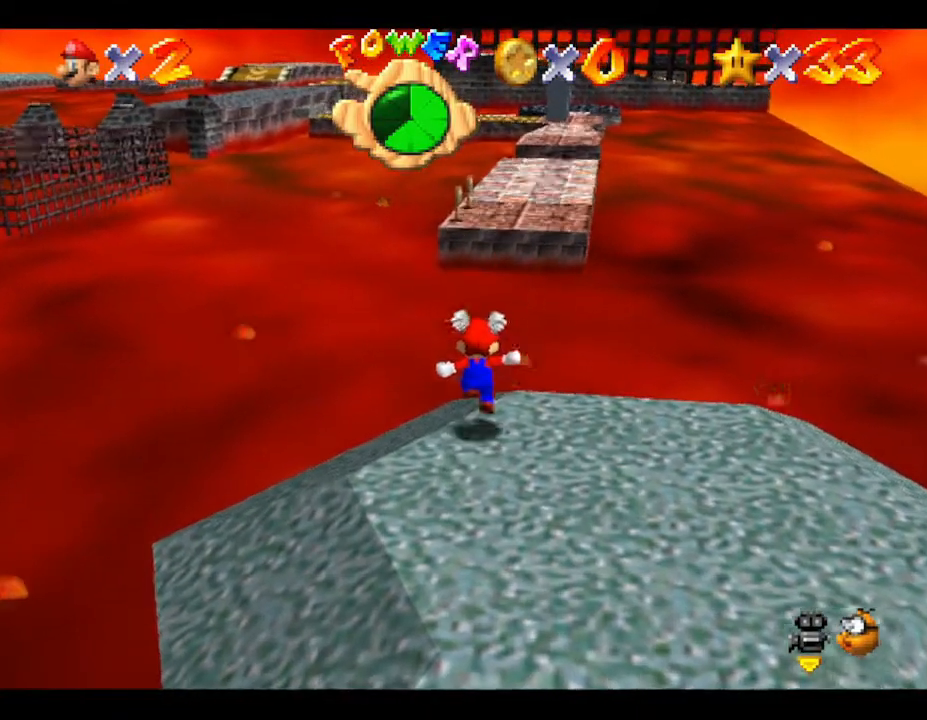
{"buttons": ["A"], "left_stick": "up", "events": []}
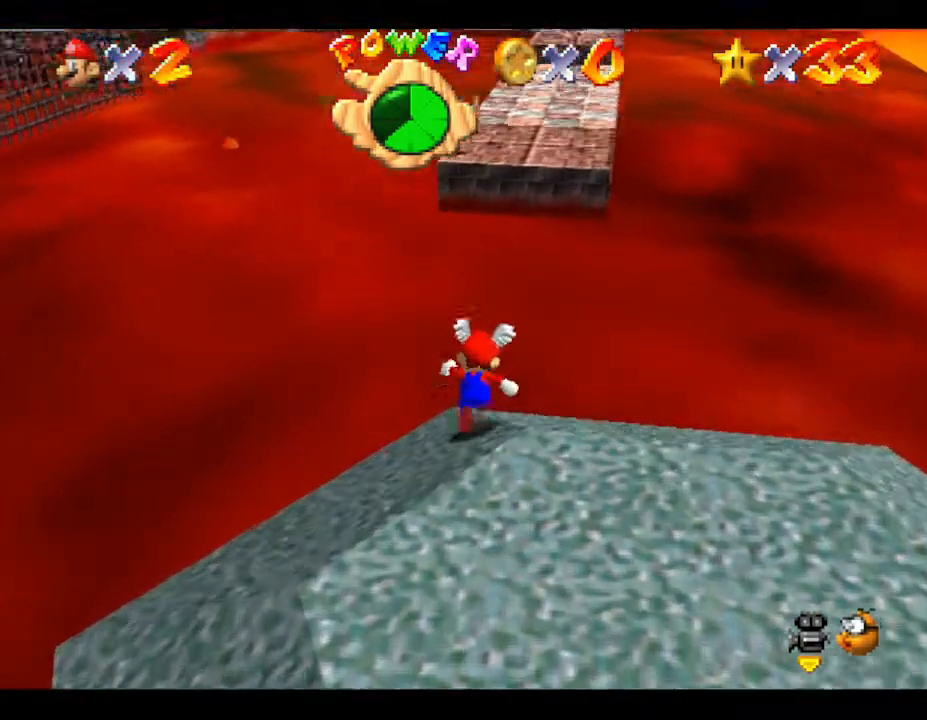
{"buttons": ["A"], "left_stick": "down", "events": [[17, "left_stick", "right"], [117, "A", "up"], [117, "left_stick", "down"], [167, "A", "down"]]}
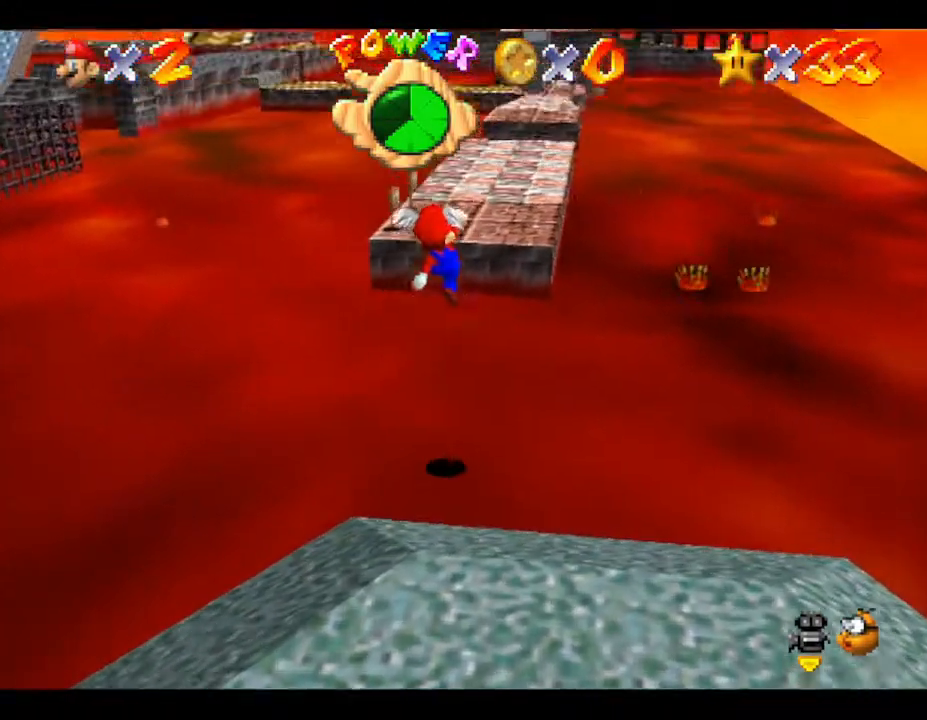
{"buttons": ["A", "B"], "left_stick": "down", "events": [[250, "B", "down"]]}
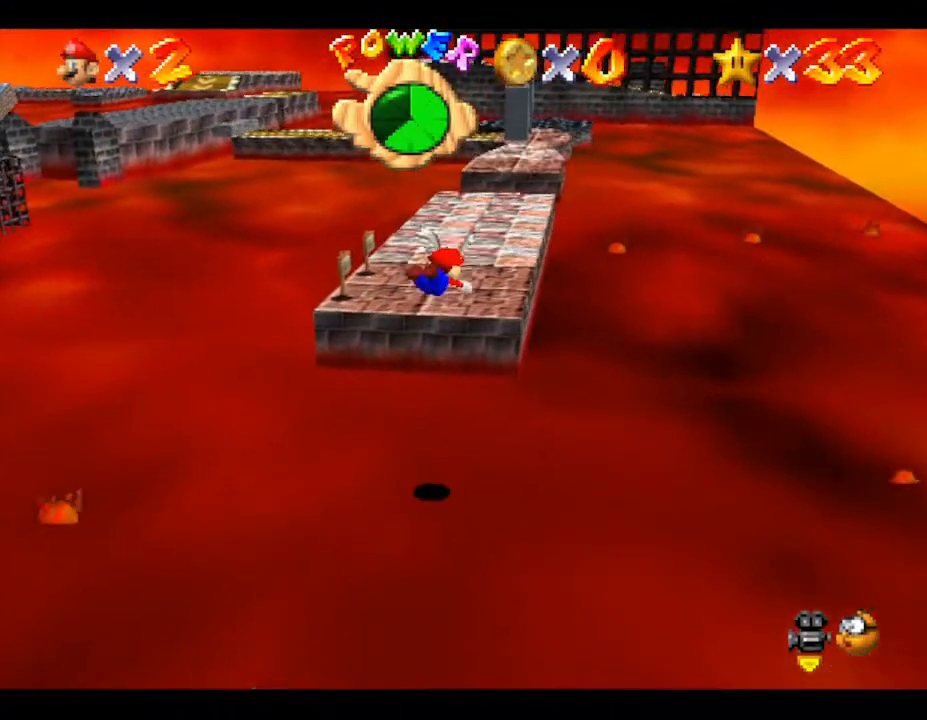
{"buttons": ["A"], "left_stick": "up", "events": [[133, "left_stick", "up"], [367, "A", "up"], [367, "B", "up"], [500, "A", "down"]]}
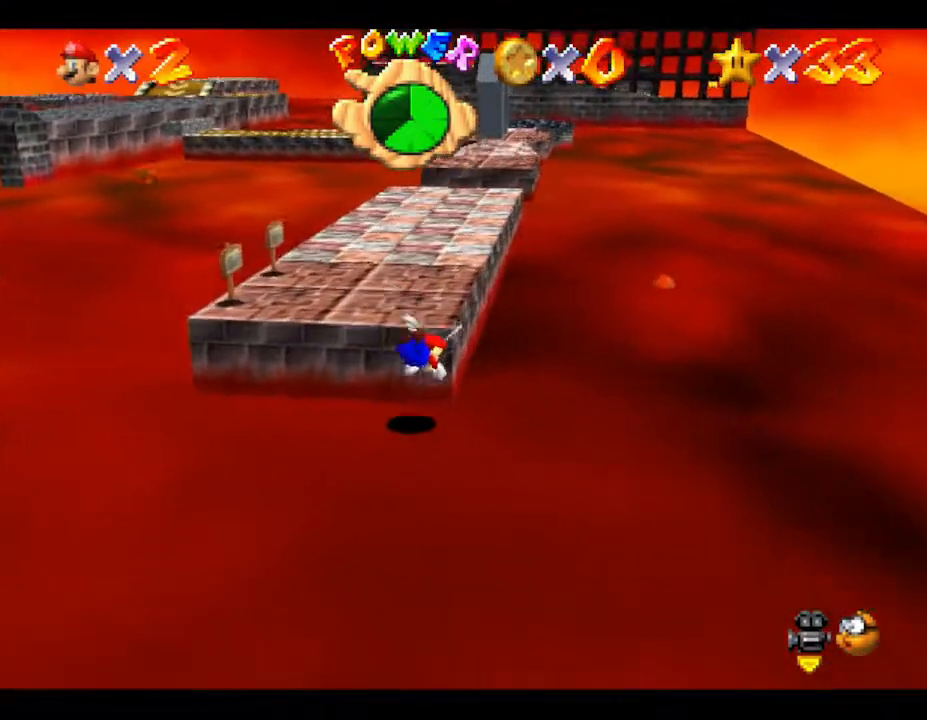
{"buttons": [], "left_stick": "up", "events": [[417, "A", "up"]]}
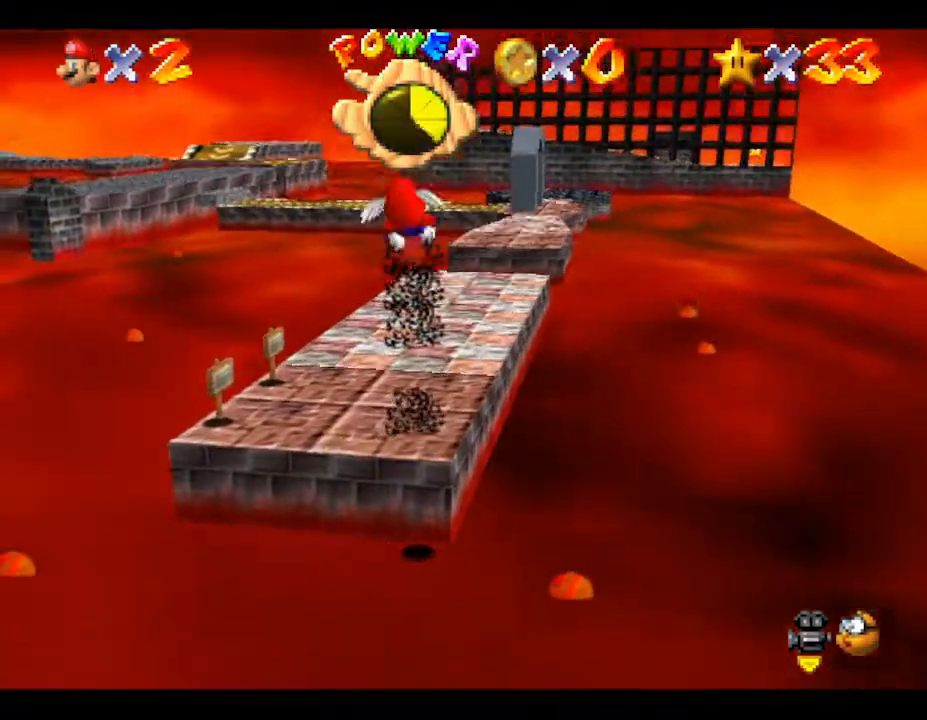
{"buttons": [], "left_stick": "down", "events": [[417, "left_stick", "down"]]}
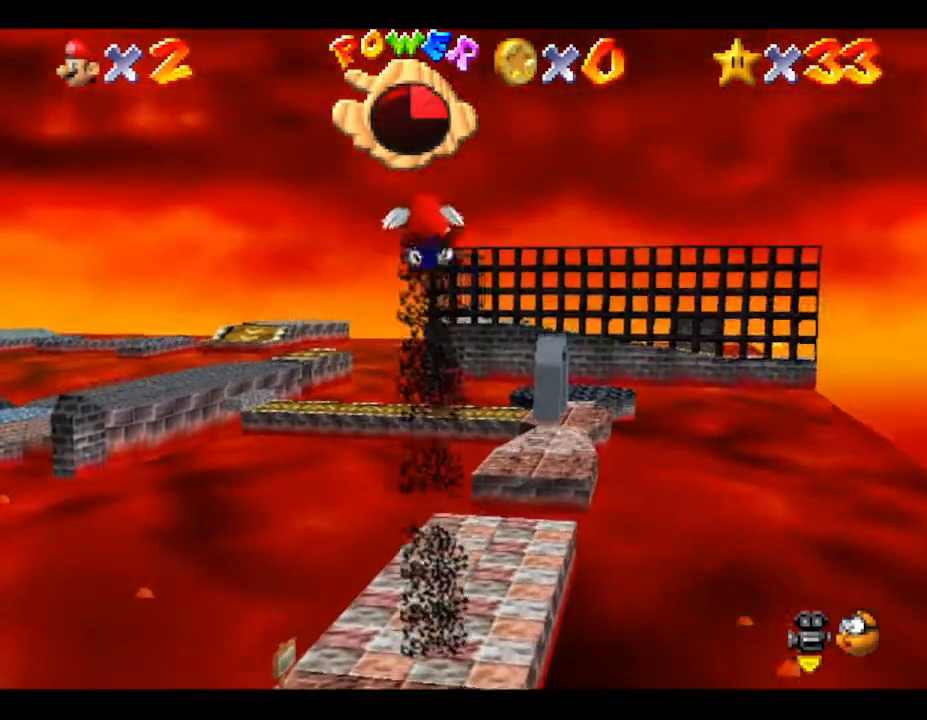
{"buttons": [], "left_stick": "down", "events": []}
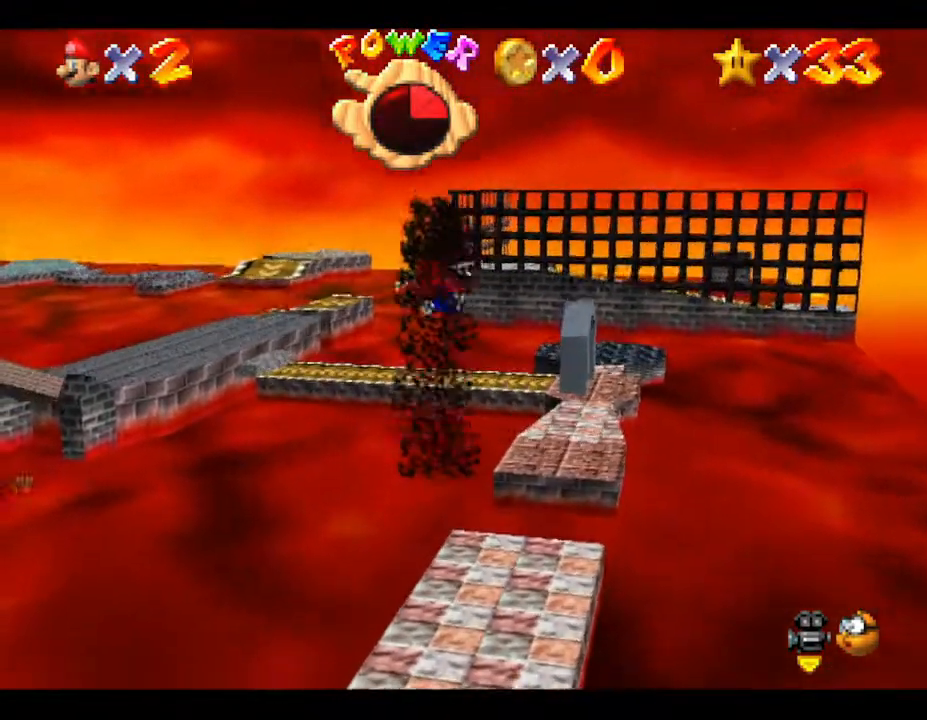
{"buttons": [], "left_stick": "center", "events": [[133, "left_stick", "center"]]}
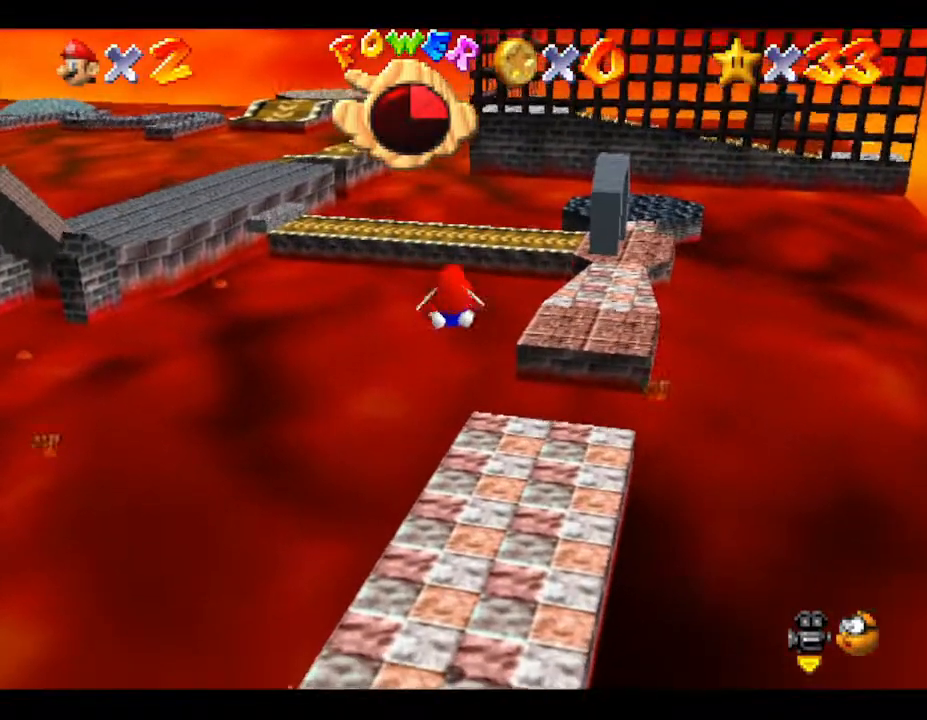
{"buttons": [], "left_stick": "center", "events": []}
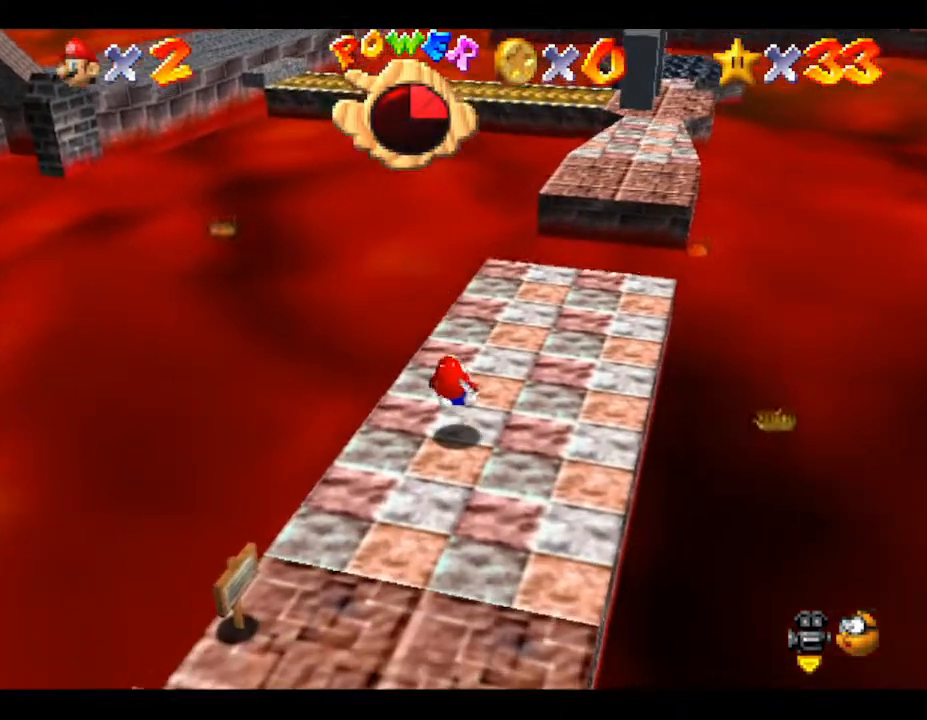
{"buttons": [], "left_stick": "center", "events": []}
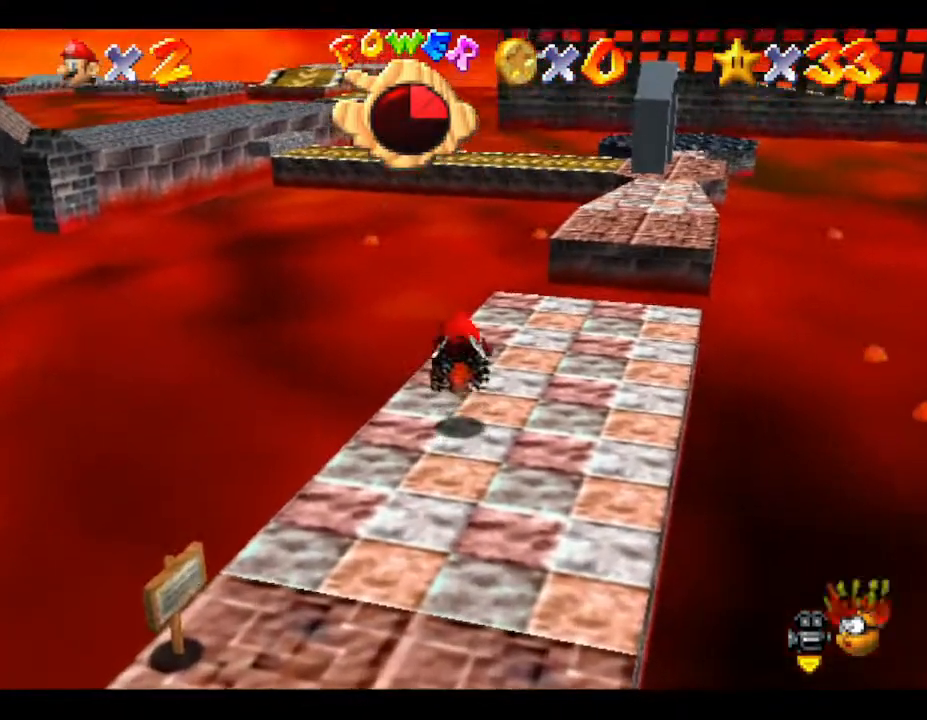
{"buttons": [], "left_stick": "center", "events": []}
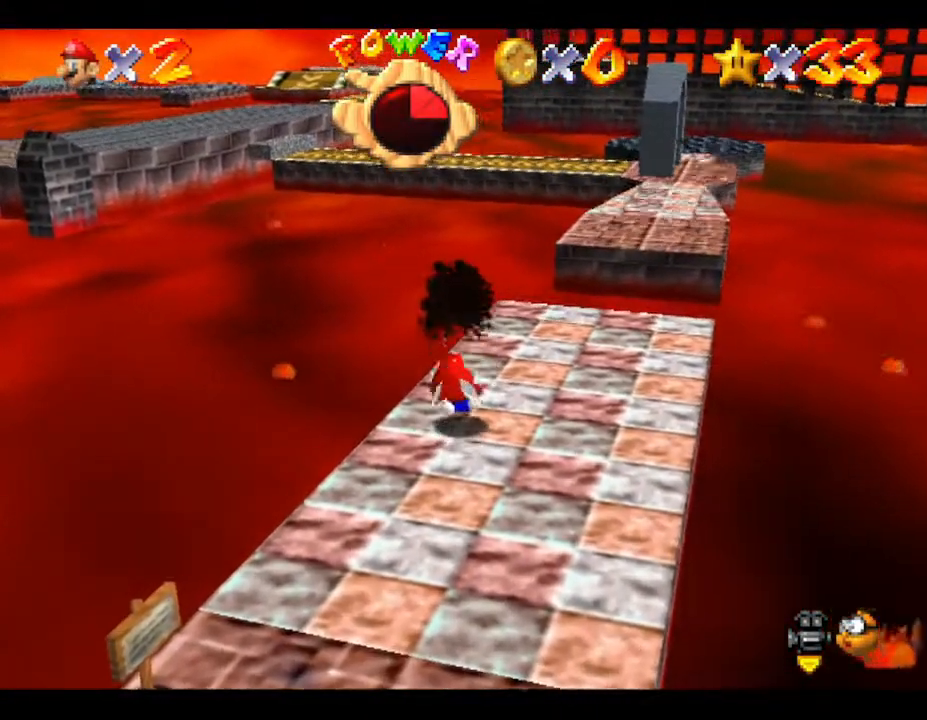
{"buttons": [], "left_stick": "center", "events": []}
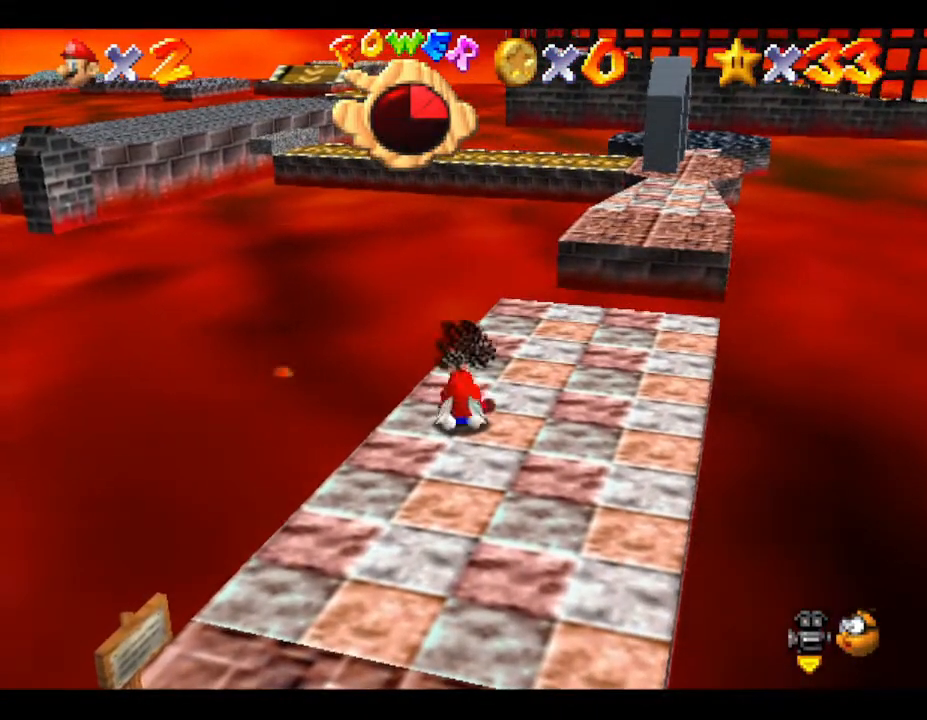
{"buttons": [], "left_stick": "center", "events": []}